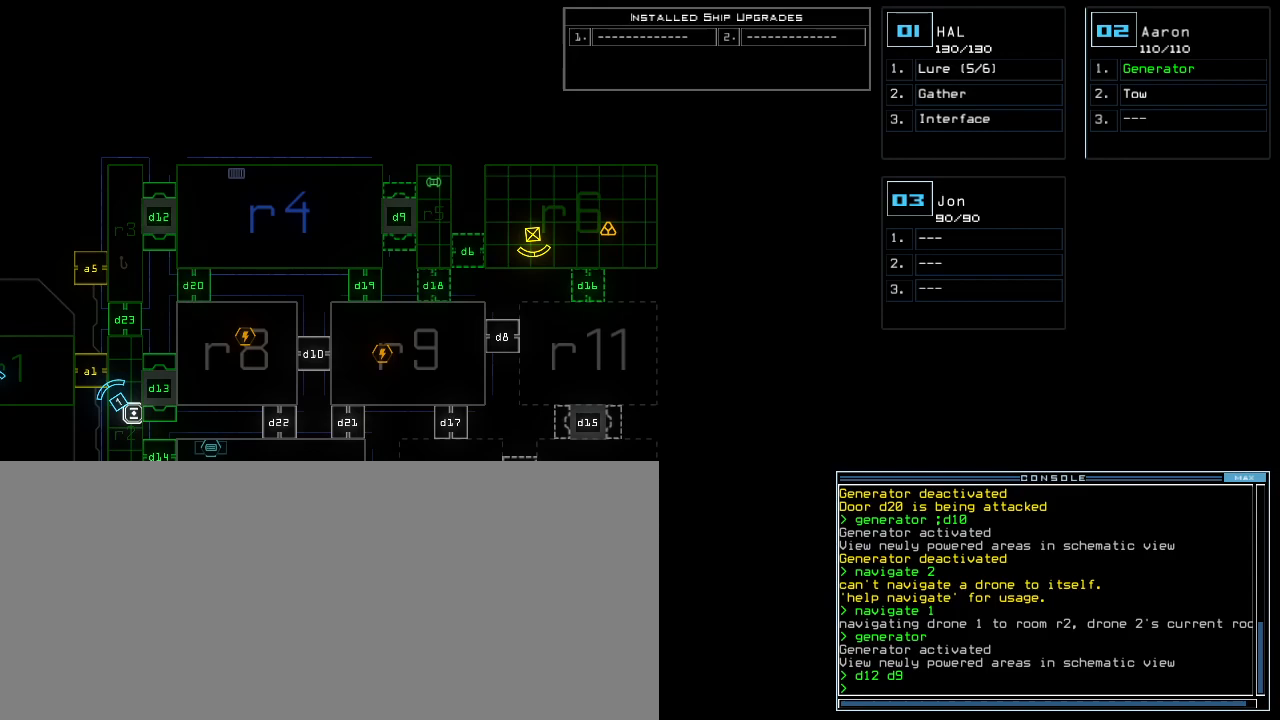
Gameplay with keyboard; each line is a JSON object with the keys held at the frame after it. "events" lists presses ("down") and releases ("up") of ".", "0", "1", "2", "3", "4", "5", "6", "7", "8", "9", "a", "b", "backspace", "c", "caps_lock", "comma", "ctrl_l", "ctrl_r", "d", "down", "e", "equals", "escape", "f", "f9", "g", "h", "i", "j", "k", "l", "left", "m", "minus", "n", "o", "p", "q", "quote", "r", "return", "right", "s", "semicolon", "shift_l", "shift_r", "space", "t", "tab", "tilde", "u", "up", "v", "w", "x", "y" and "z" between this image and that frame as [ms after this image, input, new state], when the widget could be followed in between. No other keys are recorded. Mouse input is not recorded. Not read: other_keys.
{"keys": [], "events": []}
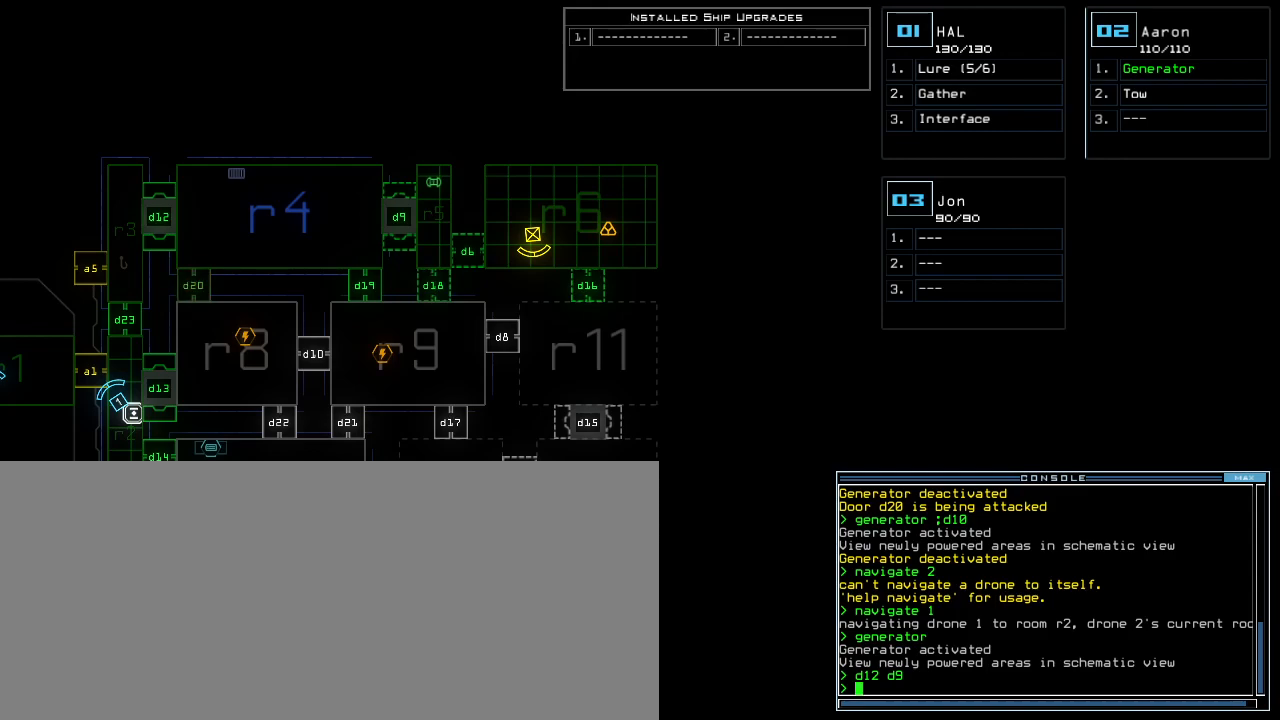
{"keys": [], "events": [[20, "d", "down"], [80, "f", "down"], [120, "d", "up"], [140, "return", "down"], [160, "f", "up"], [200, "return", "up"]]}
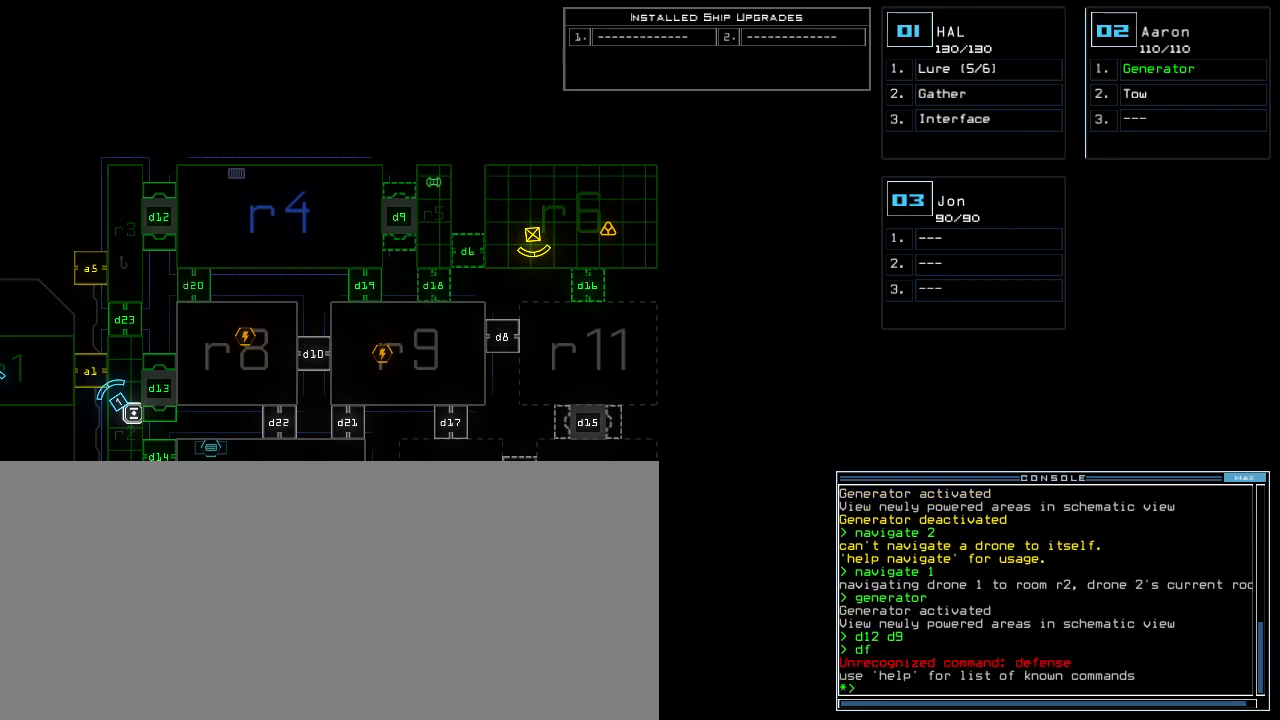
{"keys": [], "events": []}
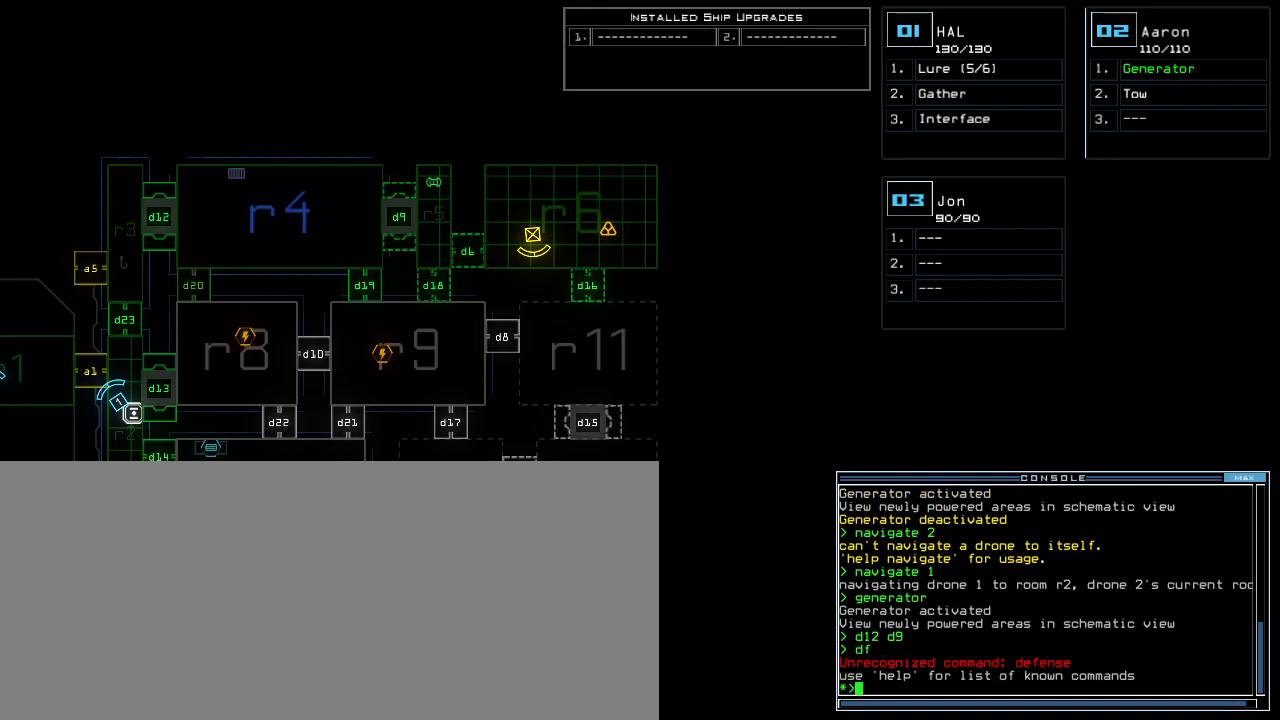
{"keys": [], "events": []}
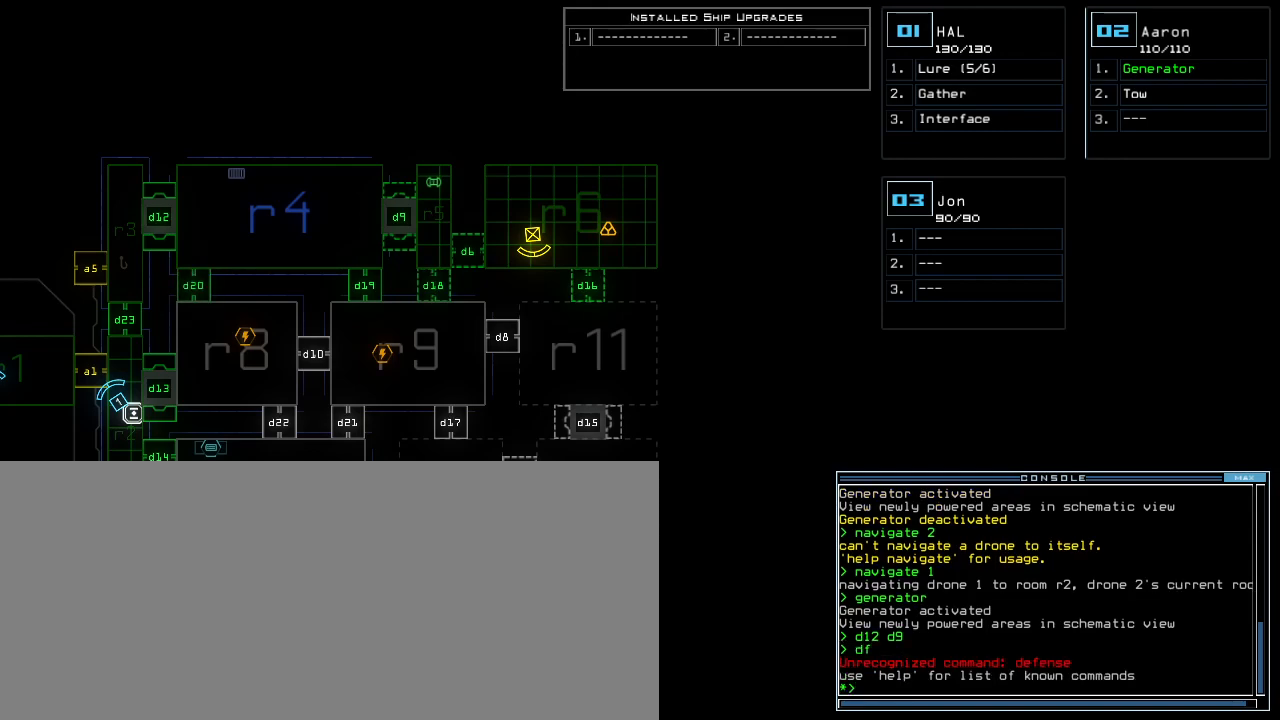
{"keys": [], "events": []}
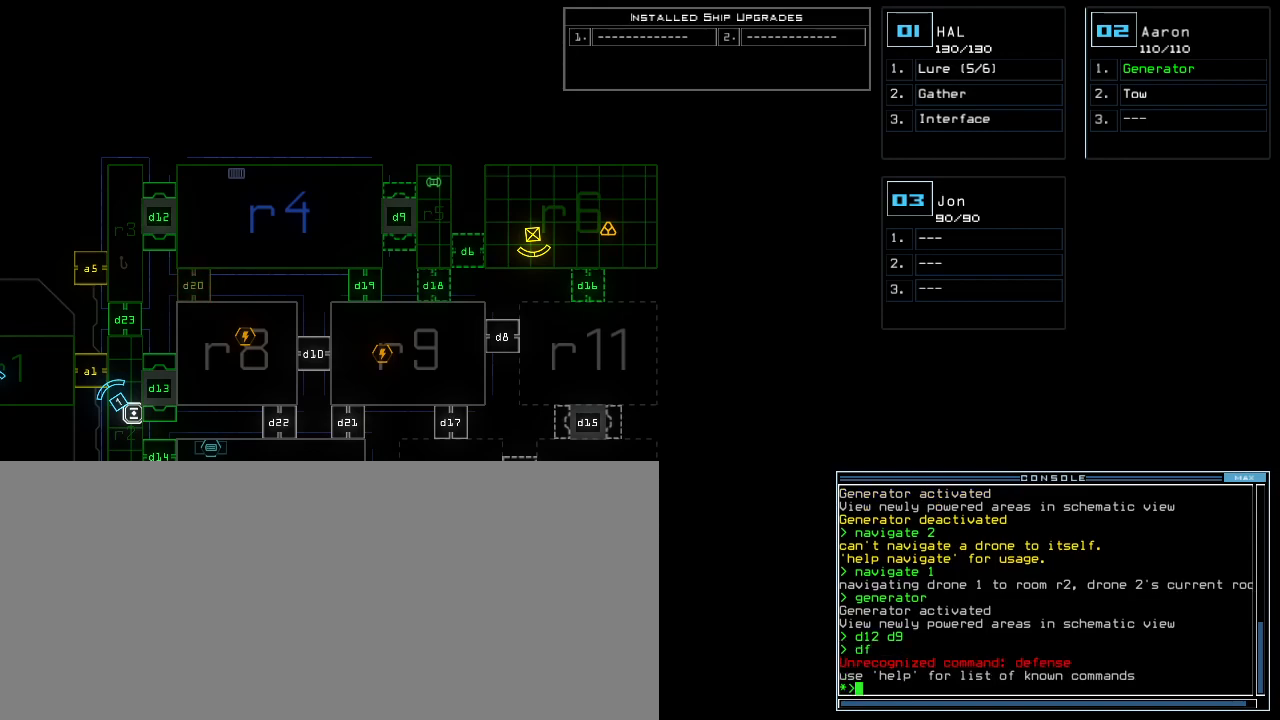
{"keys": ["v"], "events": [[500, "v", "down"]]}
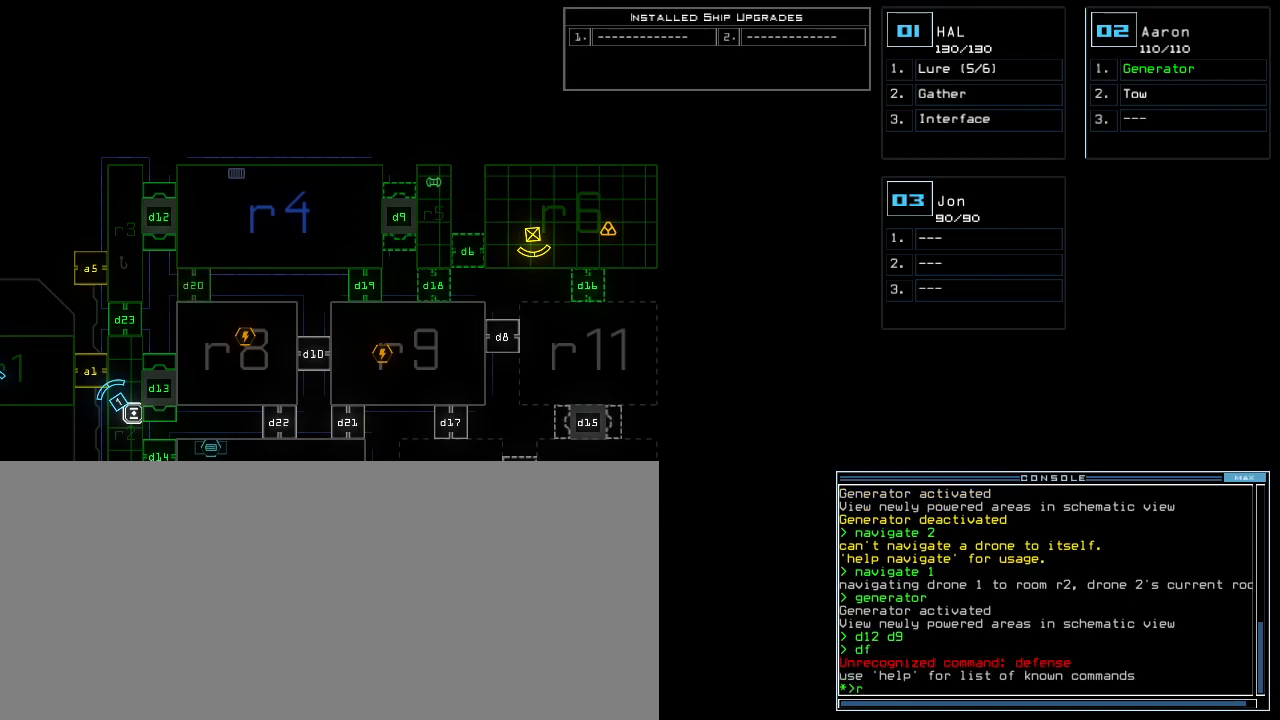
{"keys": [], "events": [[80, "return", "down"], [100, "v", "up"], [140, "return", "up"]]}
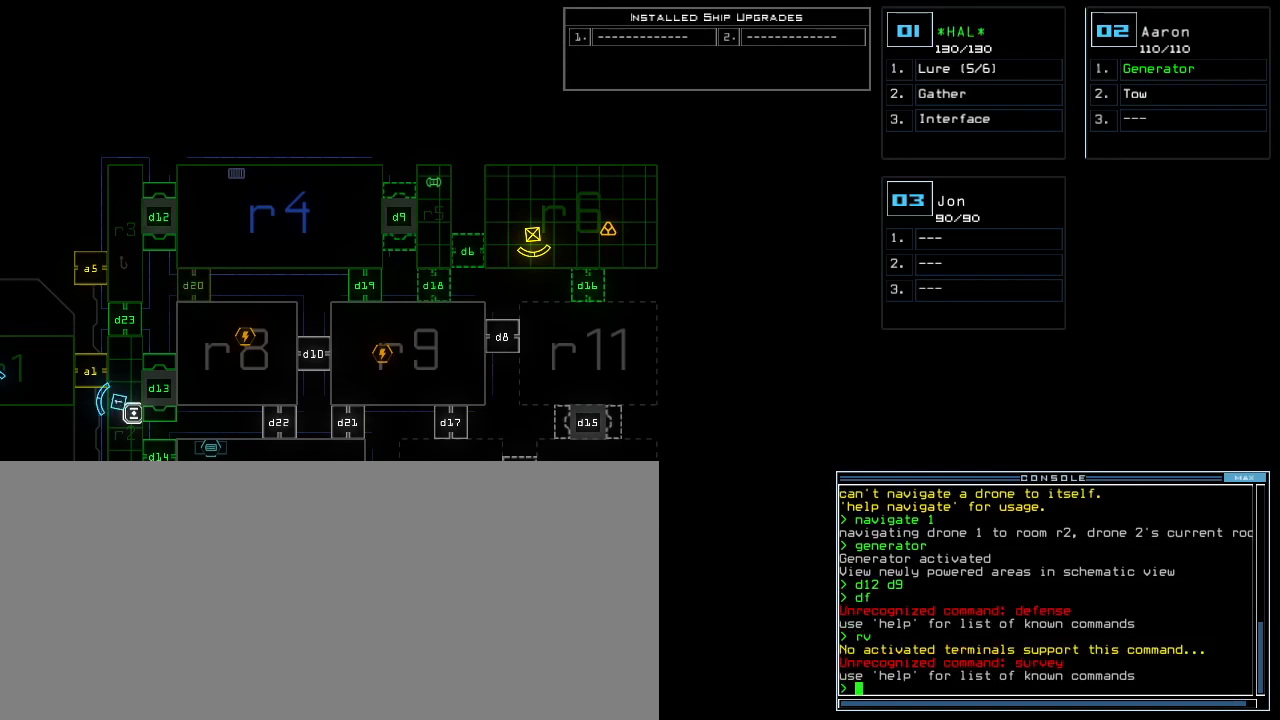
{"keys": [], "events": []}
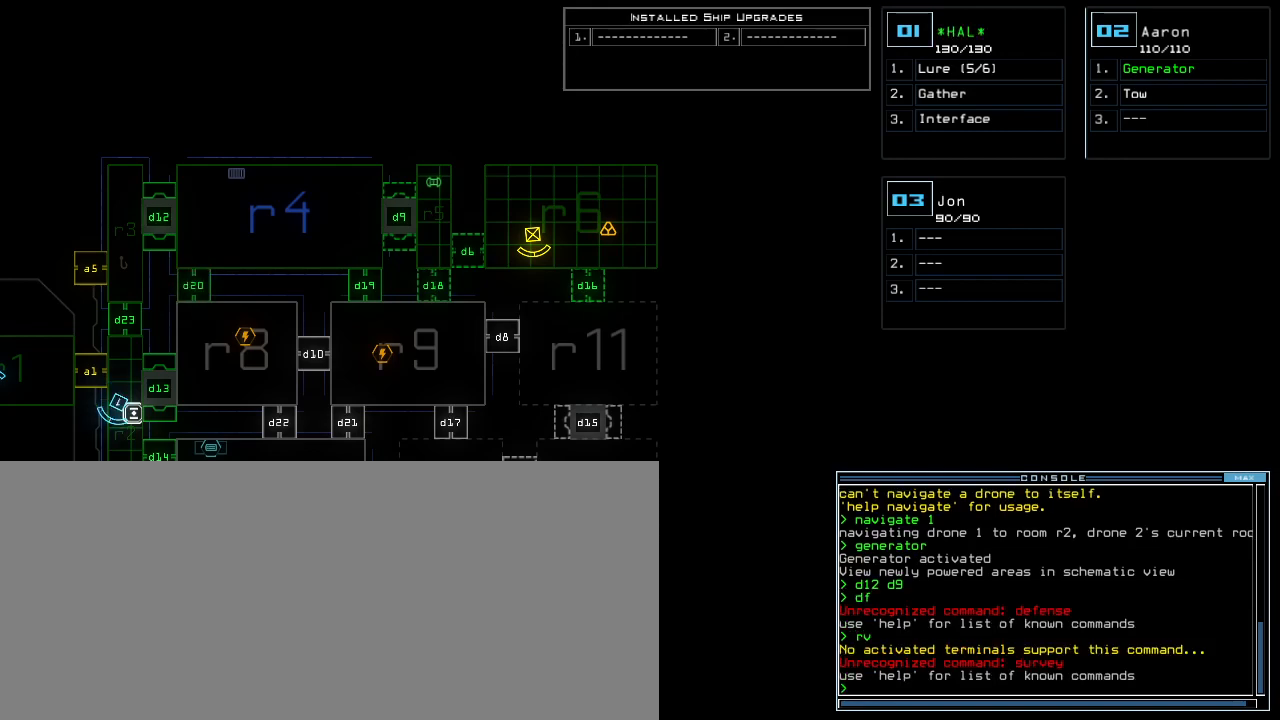
{"keys": [], "events": []}
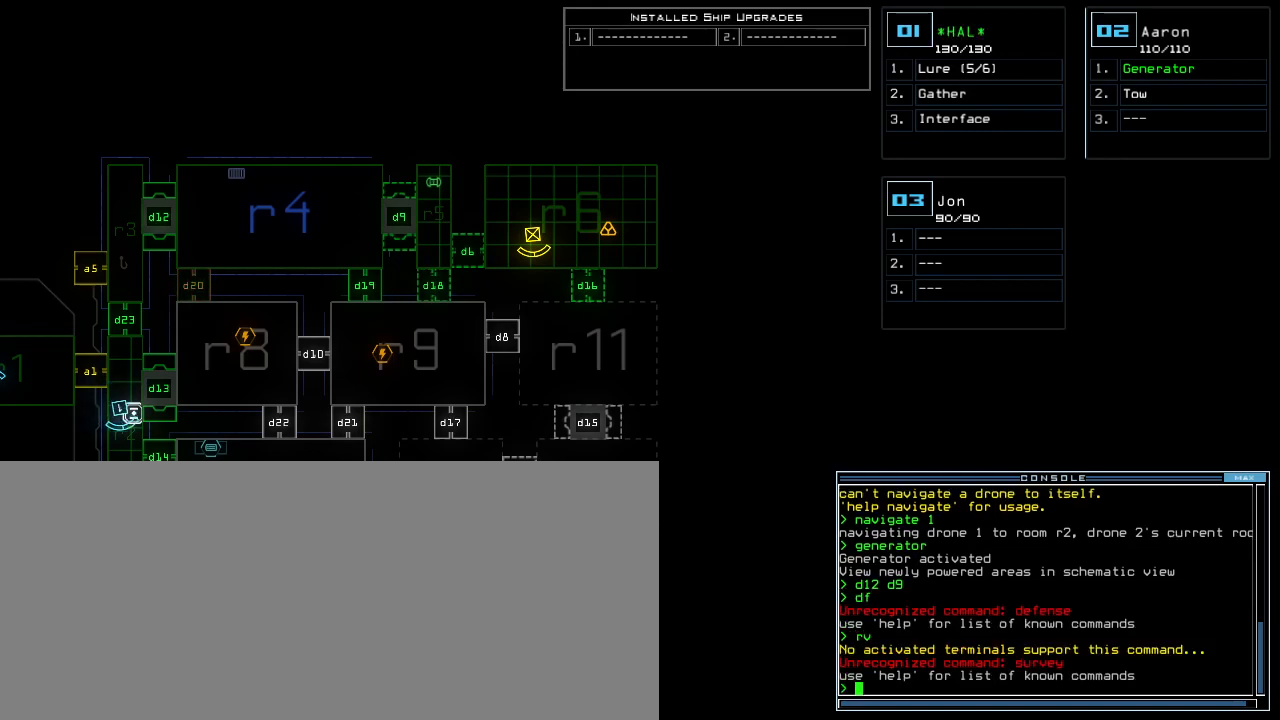
{"keys": ["1", "down"], "events": [[500, "1", "down"], [500, "down", "down"]]}
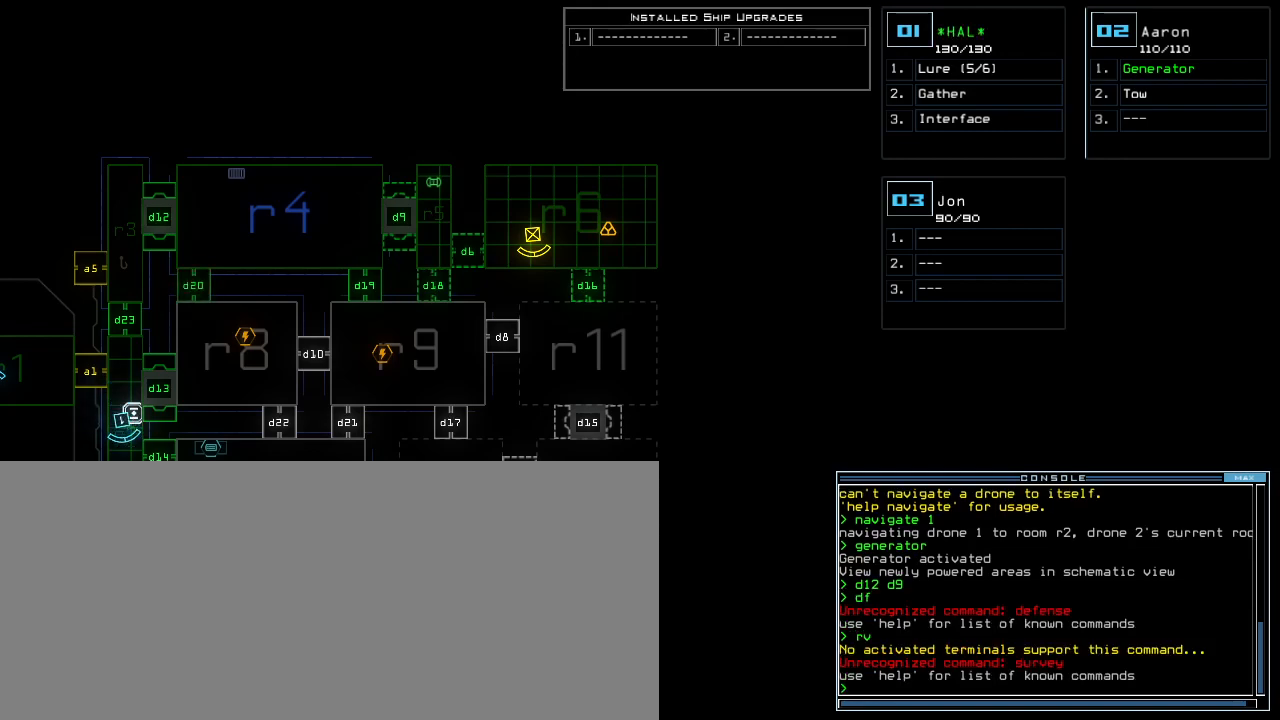
{"keys": ["down", "left"], "events": [[80, "1", "up"], [240, "right", "down"], [380, "right", "up"], [500, "left", "down"]]}
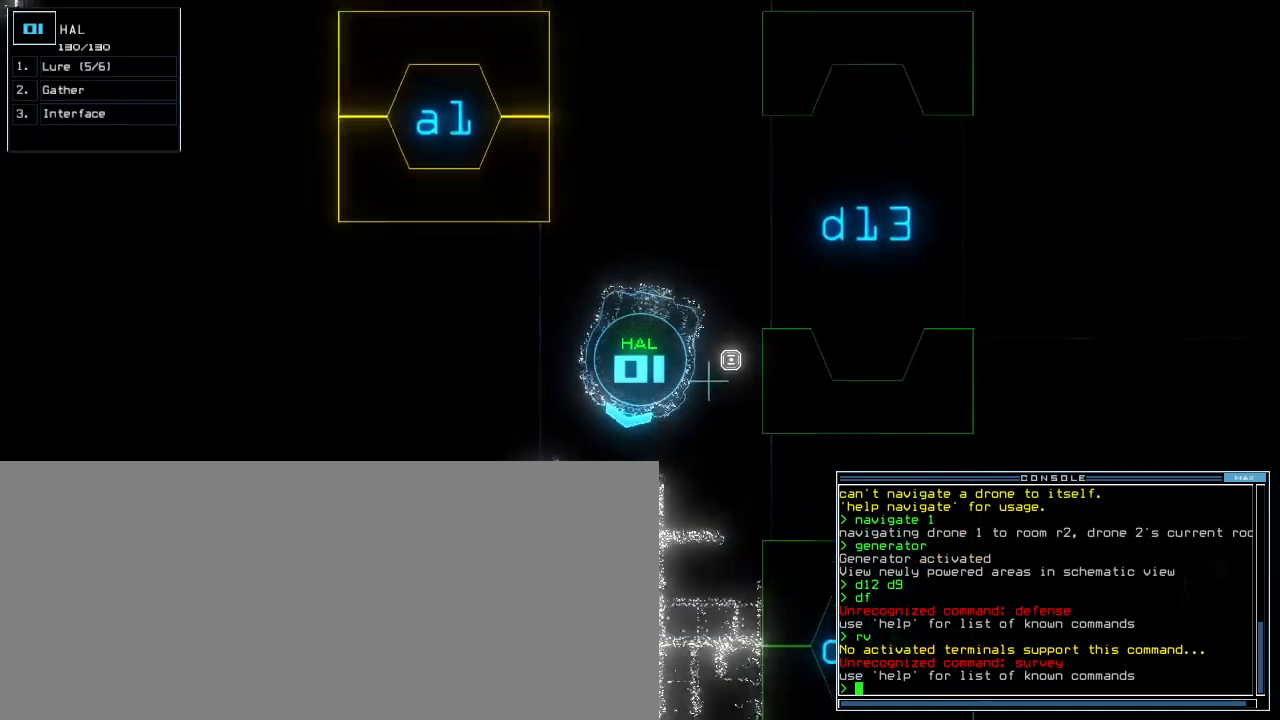
{"keys": ["down"], "events": [[100, "left", "up"]]}
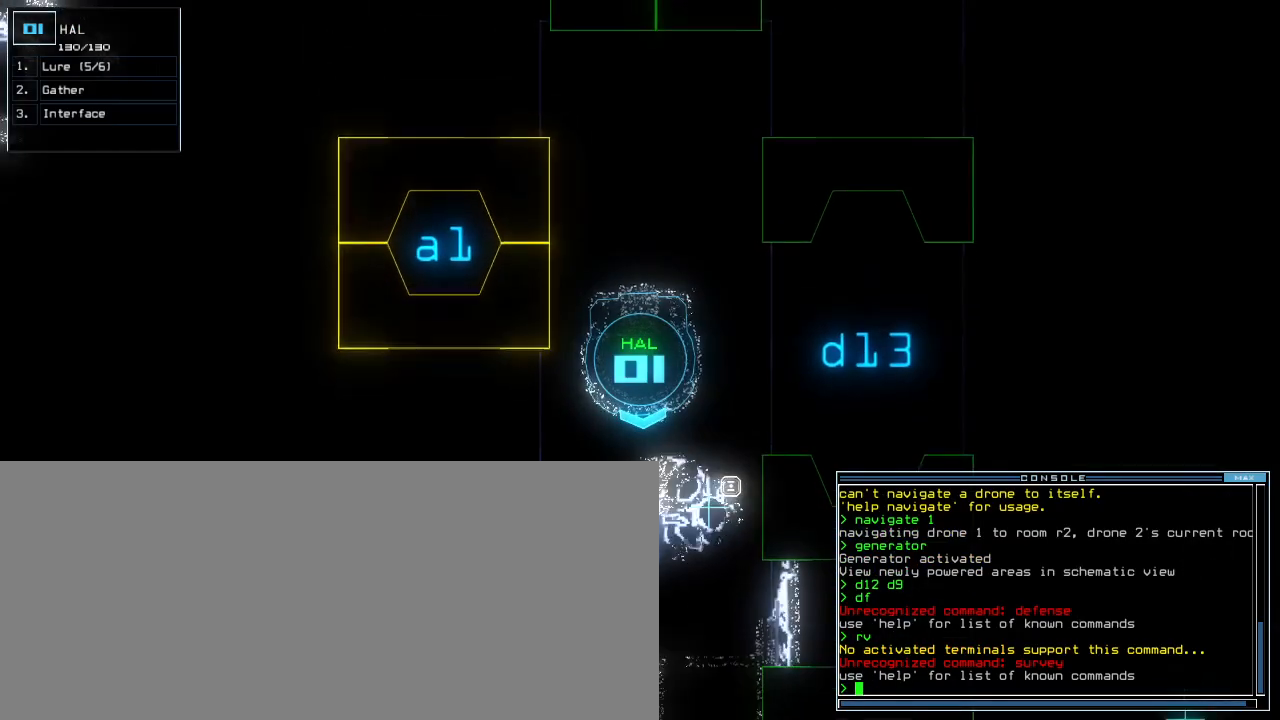
{"keys": [], "events": [[60, "space", "down"], [100, "down", "up"], [140, "space", "up"]]}
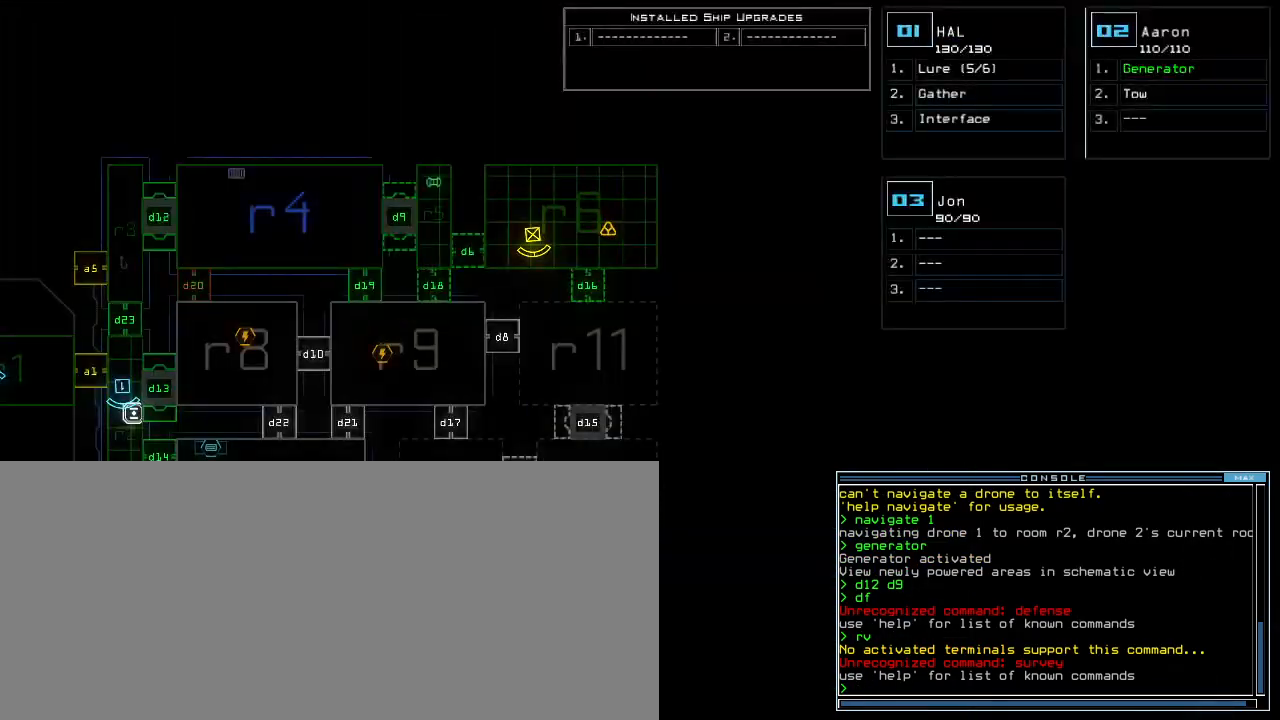
{"keys": [], "events": []}
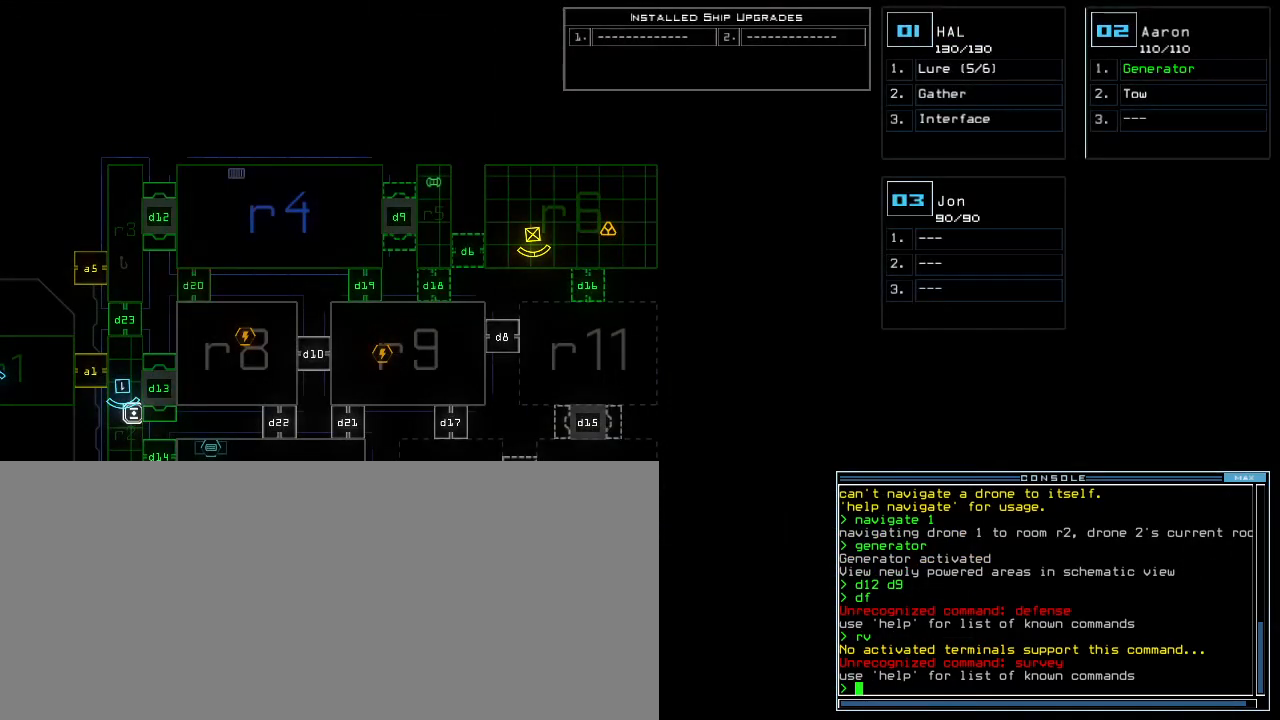
{"keys": ["d"], "events": [[500, "d", "down"]]}
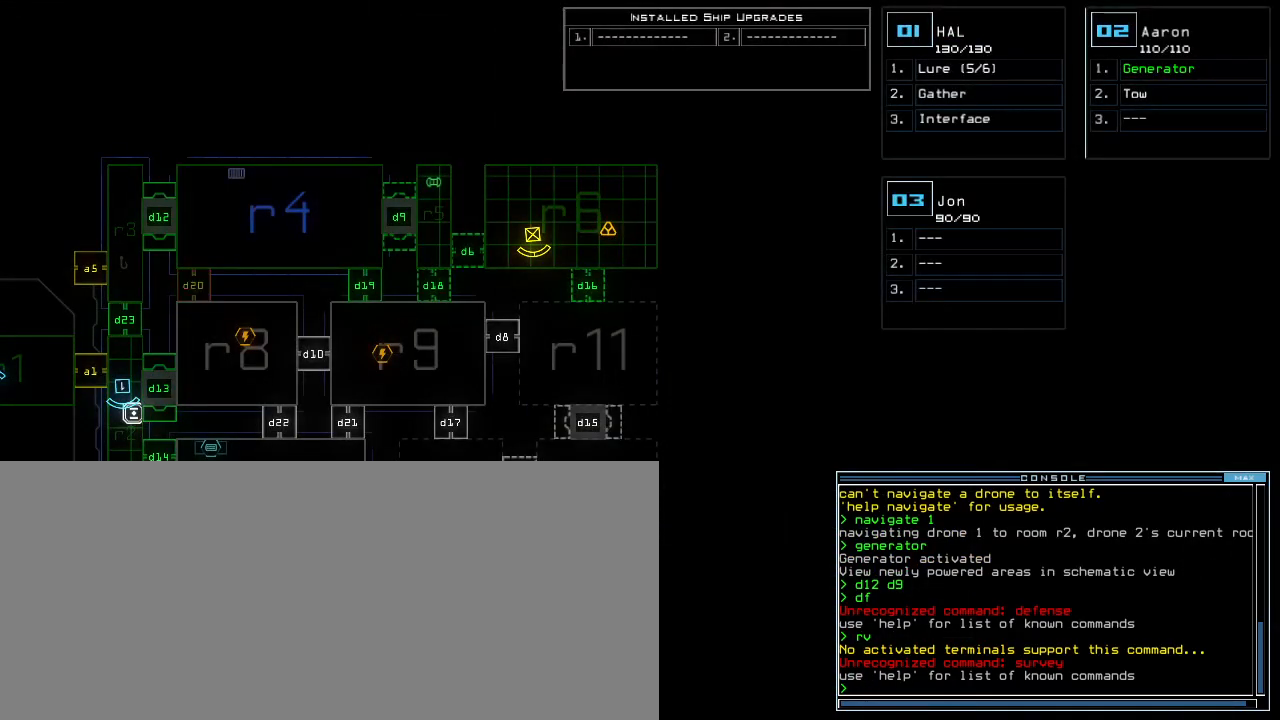
{"keys": ["return"], "events": [[80, "d", "up"], [200, "1", "down"], [280, "1", "up"], [400, "3", "down"], [460, "return", "down"], [480, "3", "up"]]}
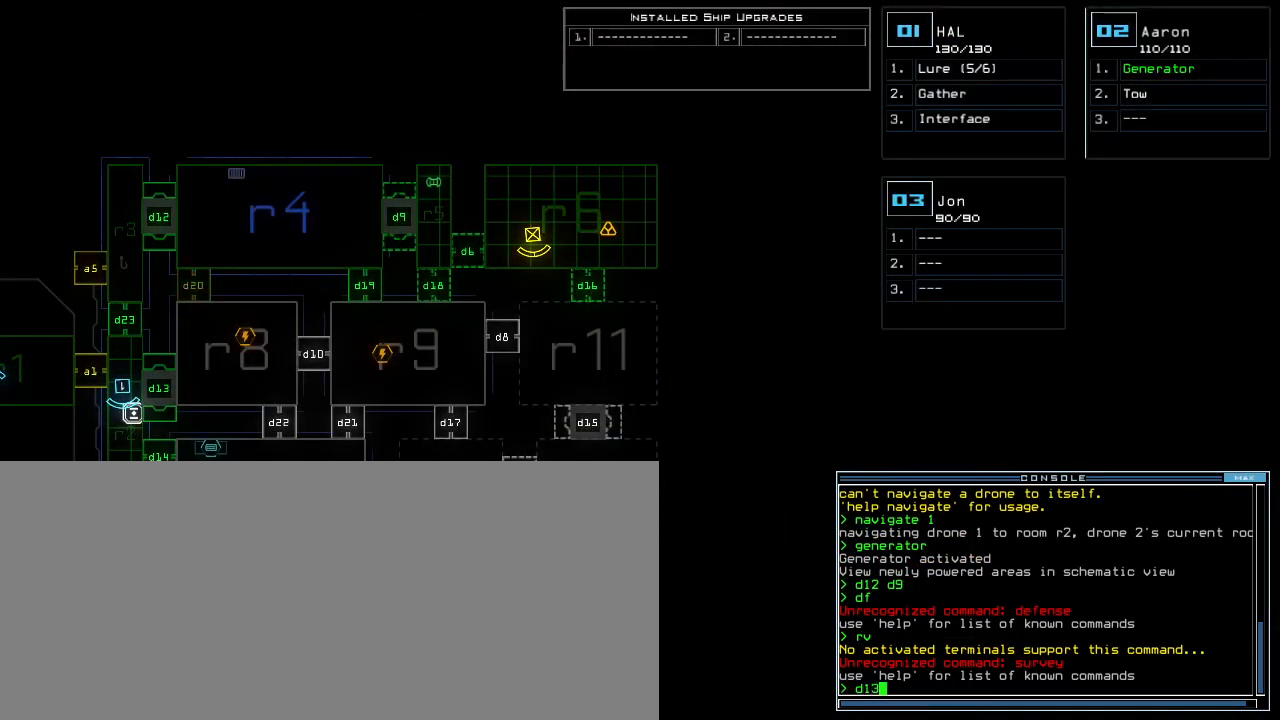
{"keys": [], "events": [[20, "return", "up"]]}
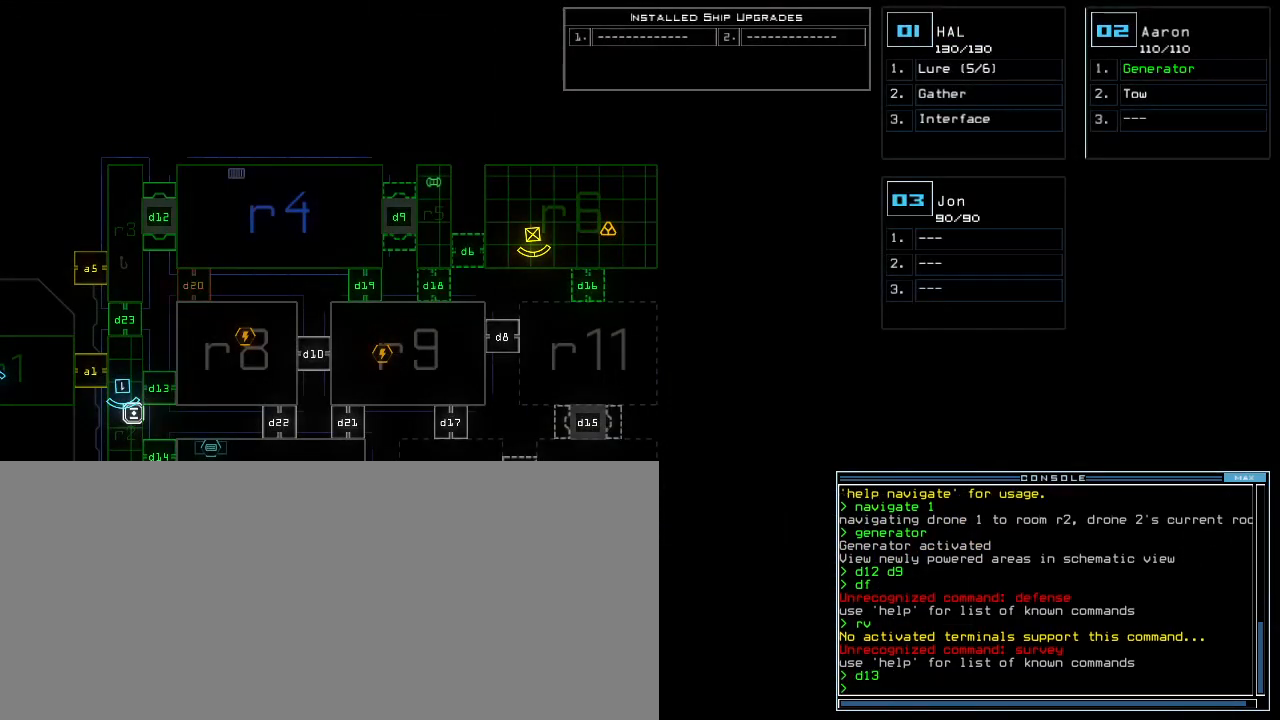
{"keys": ["down", "left", "return"], "events": [[140, "1", "down"], [160, "down", "down"], [220, "1", "up"], [300, "left", "down"], [380, "a", "down"], [420, "r", "down"], [480, "a", "up"], [480, "return", "down"], [500, "r", "up"]]}
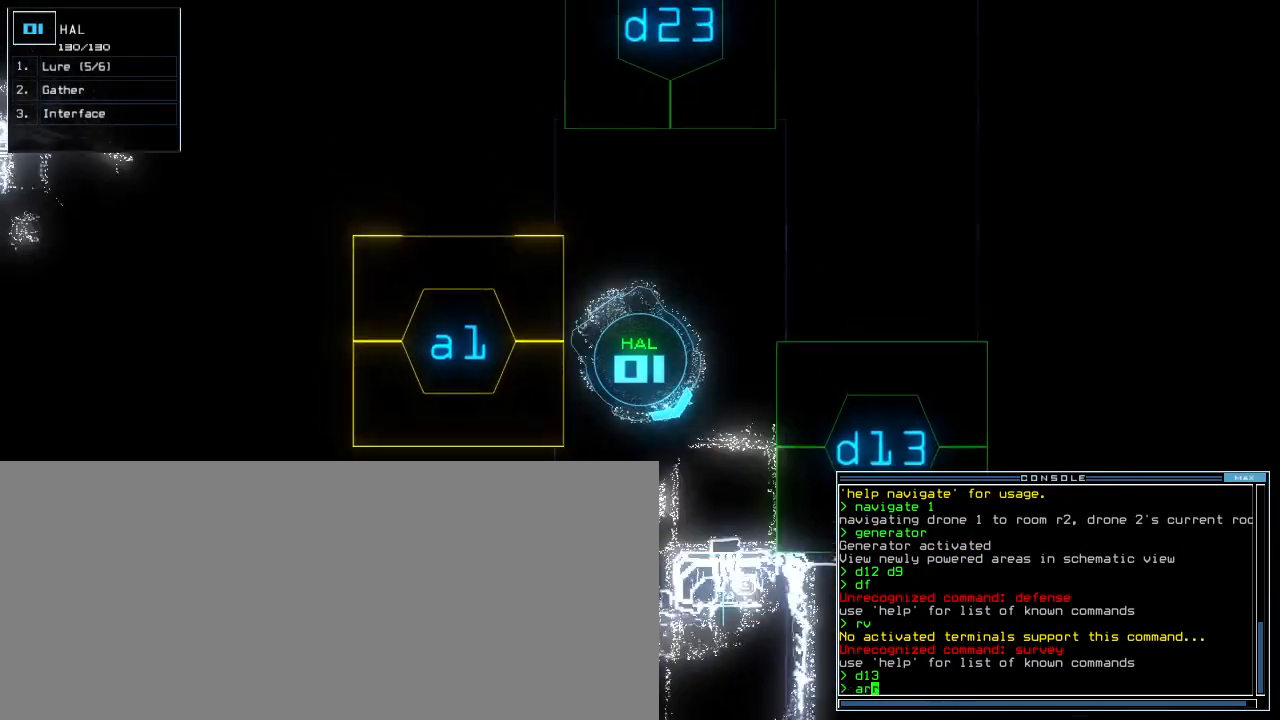
{"keys": ["down"], "events": [[120, "return", "up"], [320, "left", "up"]]}